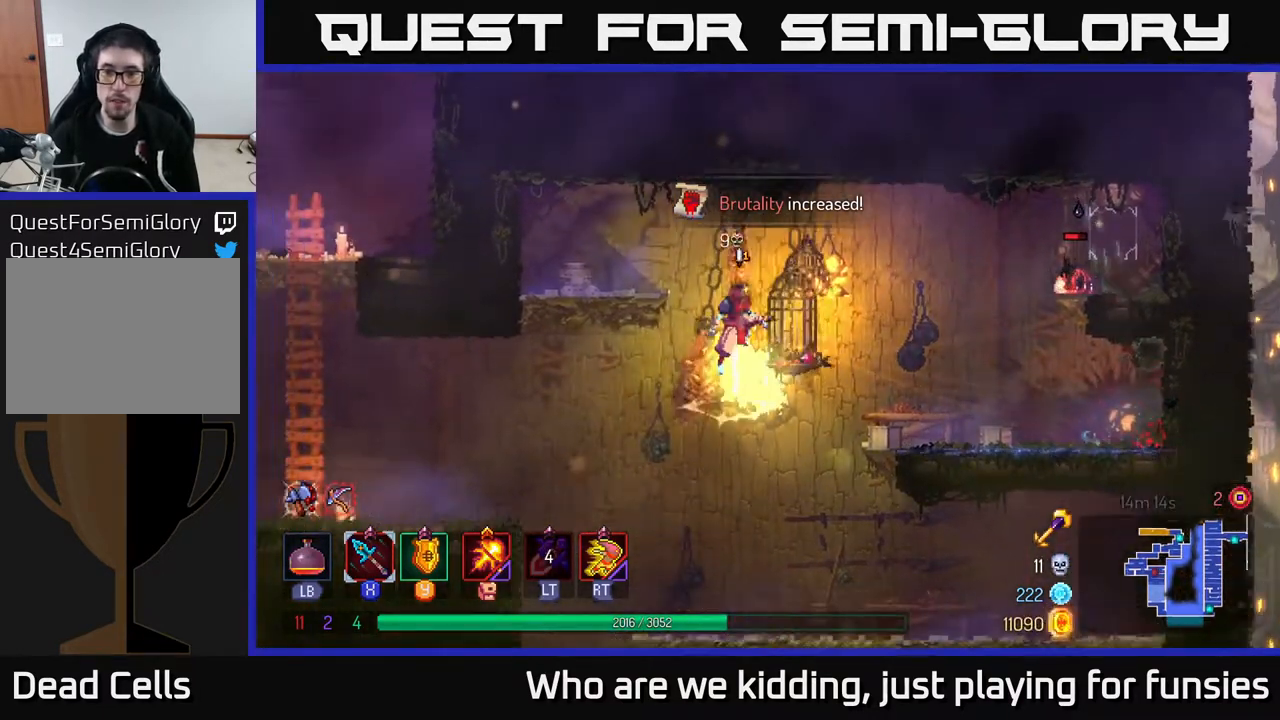
Gameplay with a controller (Xbox layout); each line is a JSON object with the inputs held at the frame after it. "events" lists button and stick changes between this image and that frame as [ms after this image, input, new state], when the widget could be followed in between.
{"buttons": [], "left_stick": "right", "right_stick": "center", "events": [[117, "A", "up"], [333, "X", "down"], [483, "X", "up"]]}
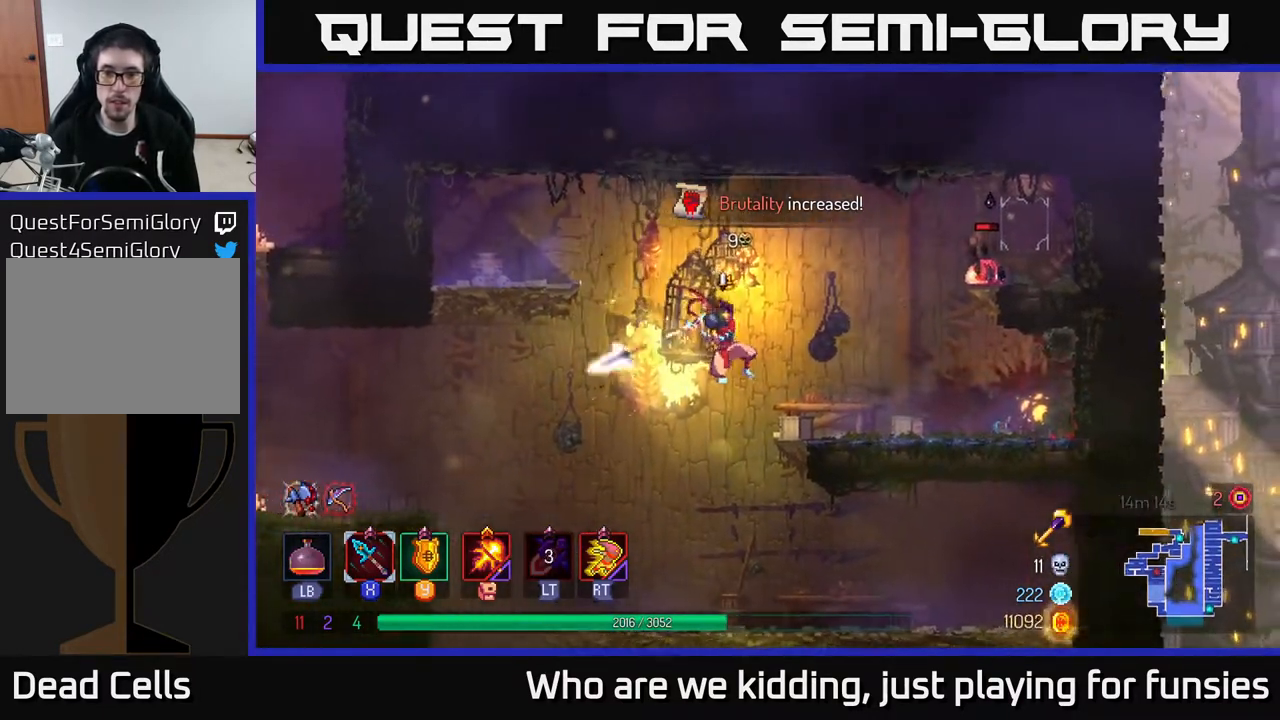
{"buttons": ["B"], "left_stick": "right", "right_stick": "center", "events": [[450, "B", "down"]]}
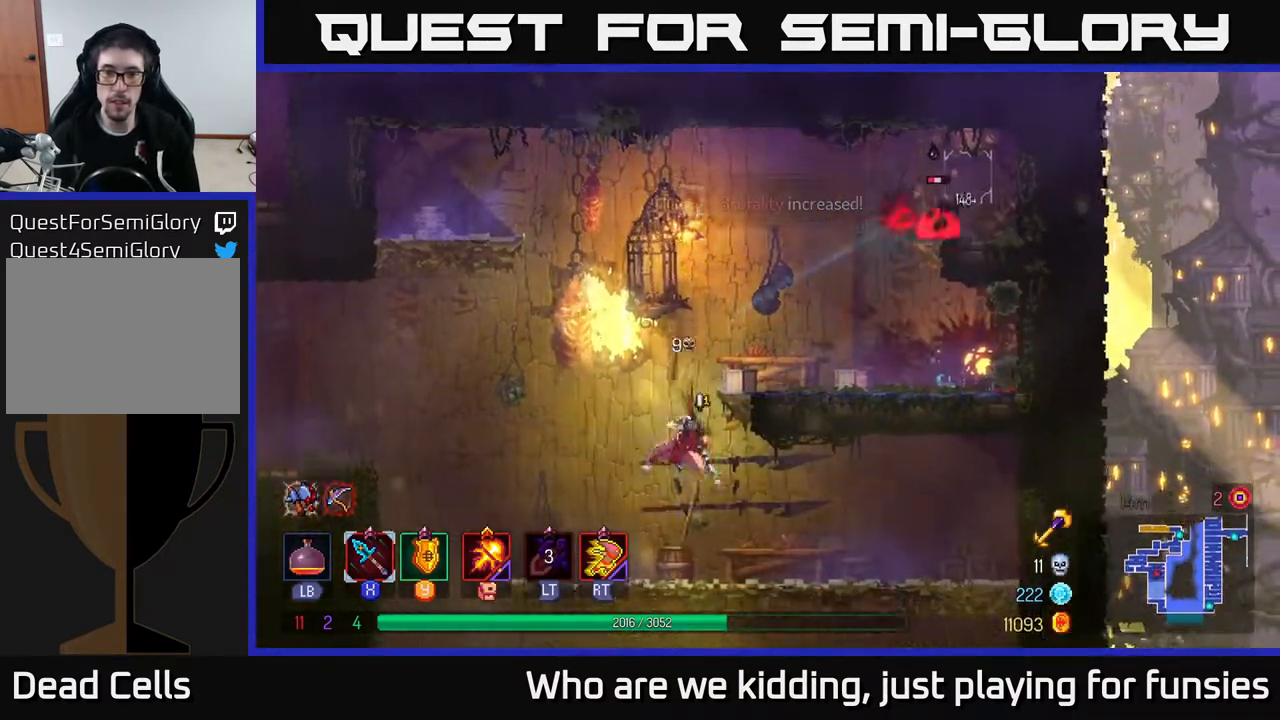
{"buttons": [], "left_stick": "center", "right_stick": "center", "events": [[33, "B", "up"], [100, "left_stick", "center"]]}
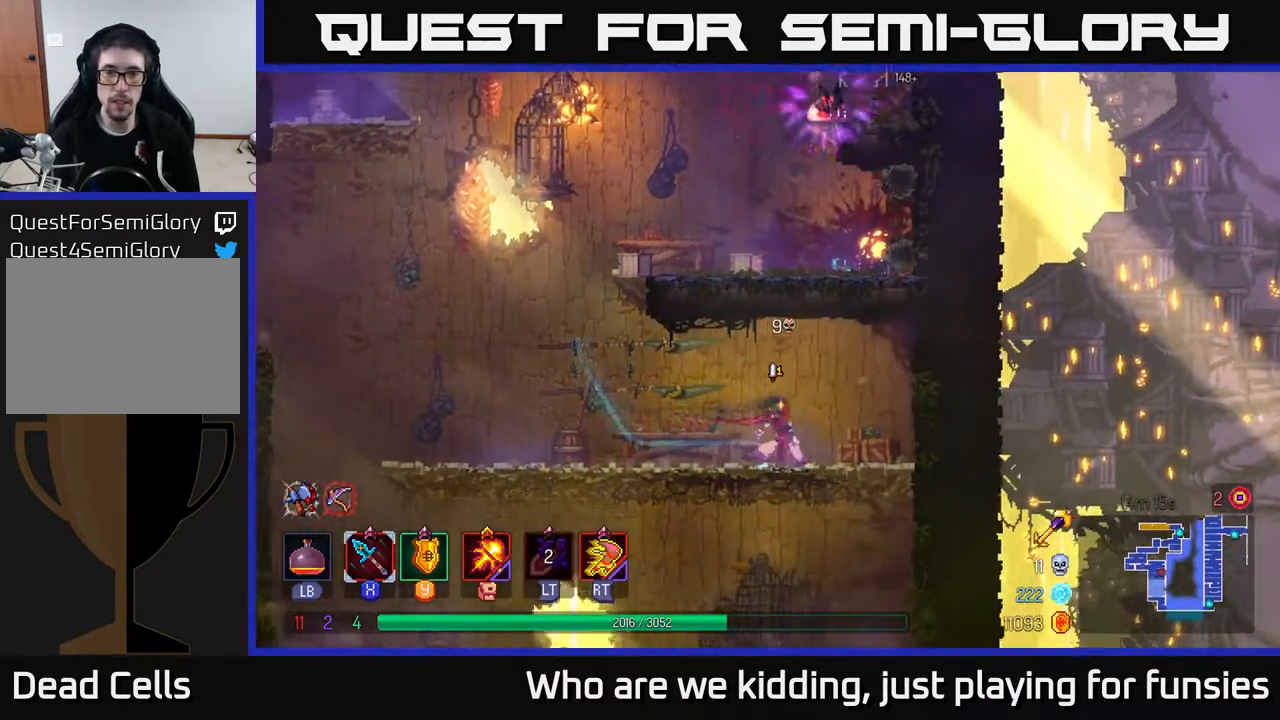
{"buttons": [], "left_stick": "left", "right_stick": "center", "events": [[33, "left_stick", "left"], [267, "X", "down"], [333, "X", "up"]]}
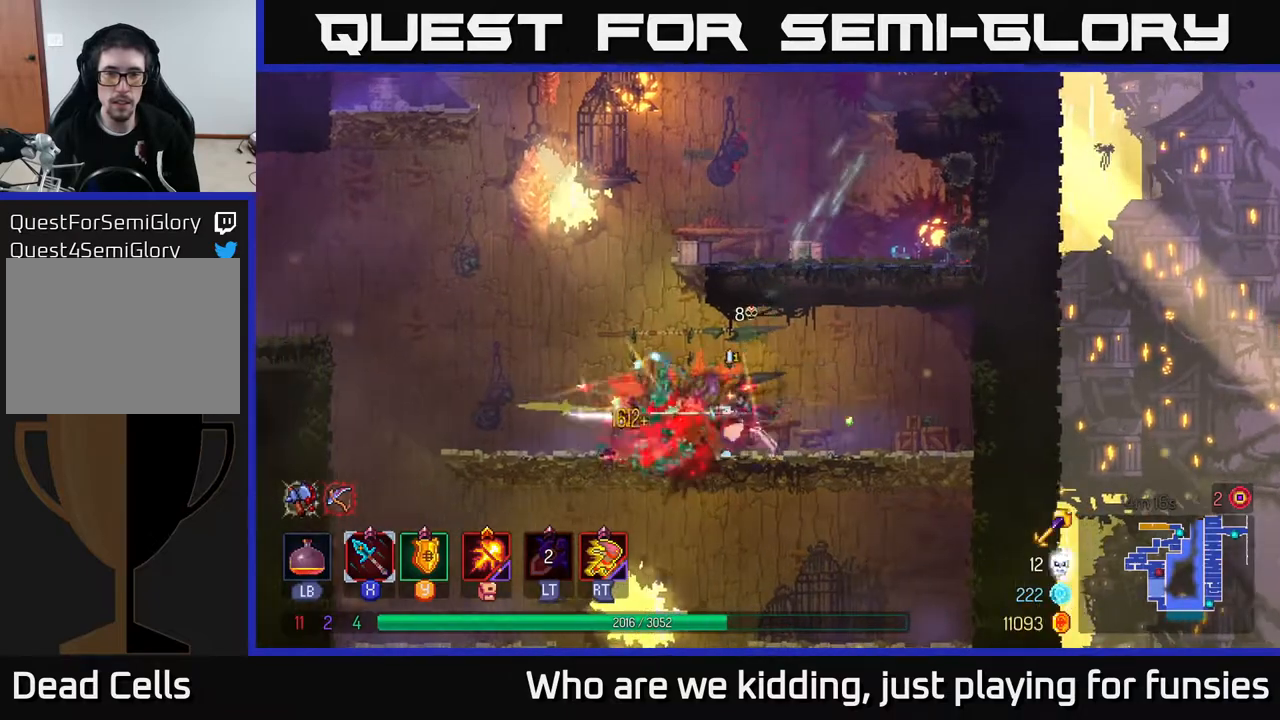
{"buttons": [], "left_stick": "left", "right_stick": "center", "events": [[83, "left_stick", "center"], [183, "left_stick", "left"]]}
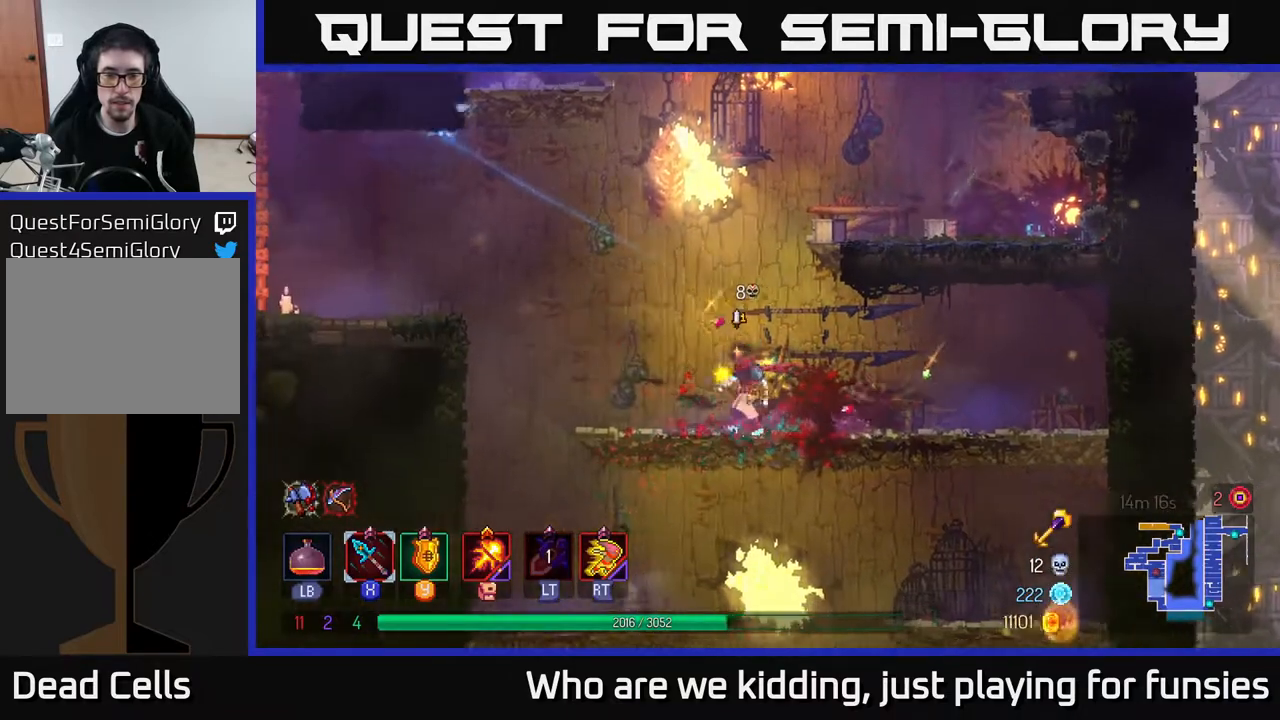
{"buttons": [], "left_stick": "center", "right_stick": "center", "events": [[17, "left_stick", "center"], [67, "left_stick", "right"], [200, "left_stick", "center"], [317, "SELECT", "down"], [467, "SELECT", "up"]]}
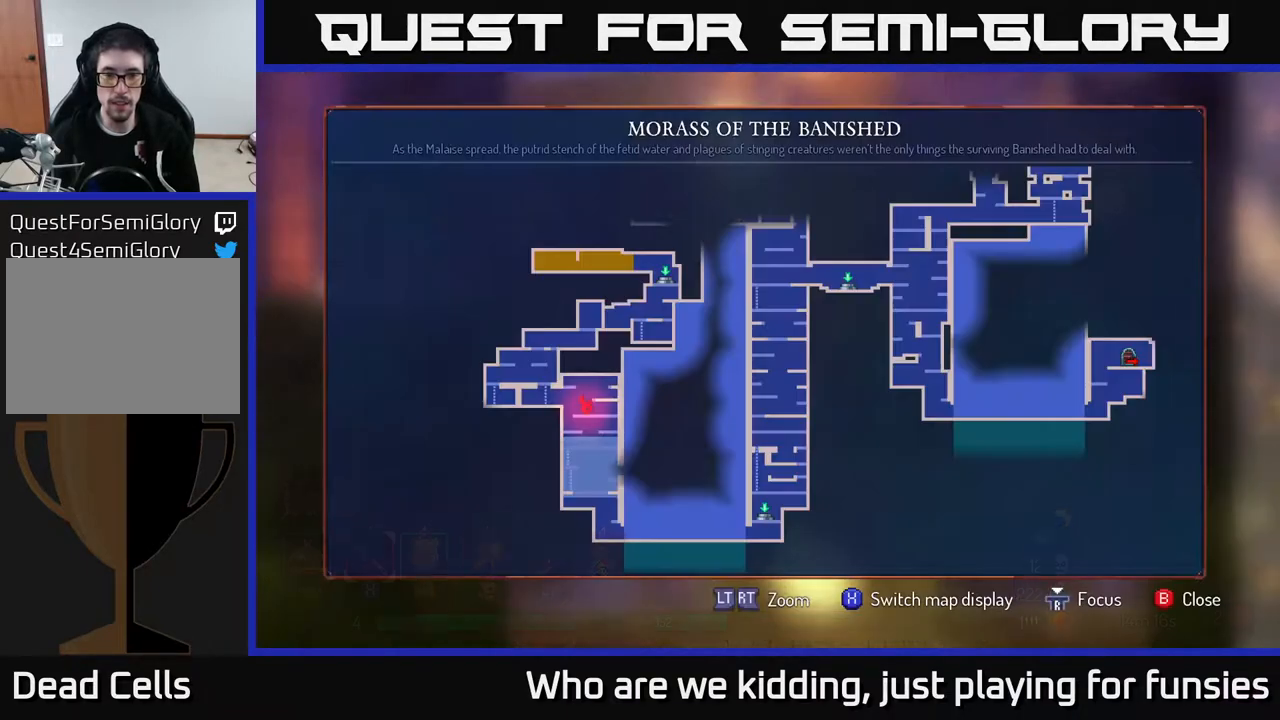
{"buttons": ["SELECT"], "left_stick": "center", "right_stick": "center", "events": [[417, "SELECT", "down"]]}
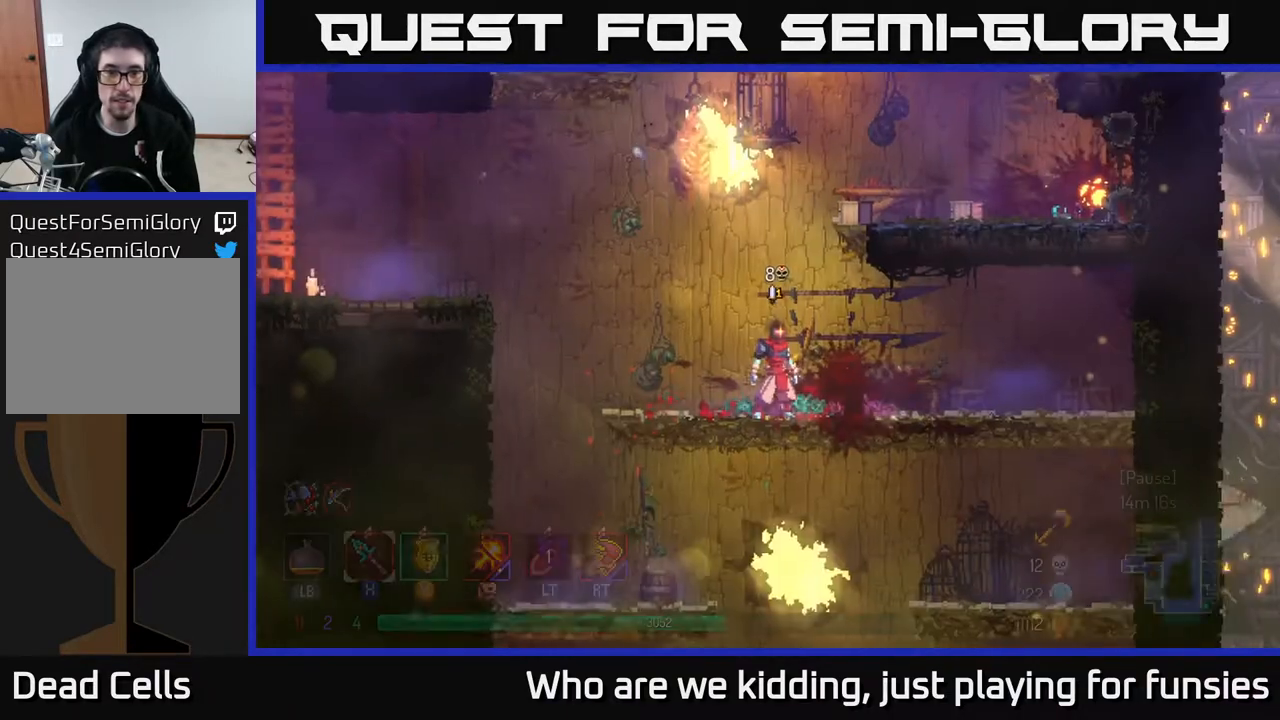
{"buttons": [], "left_stick": "center", "right_stick": "center", "events": [[117, "SELECT", "up"]]}
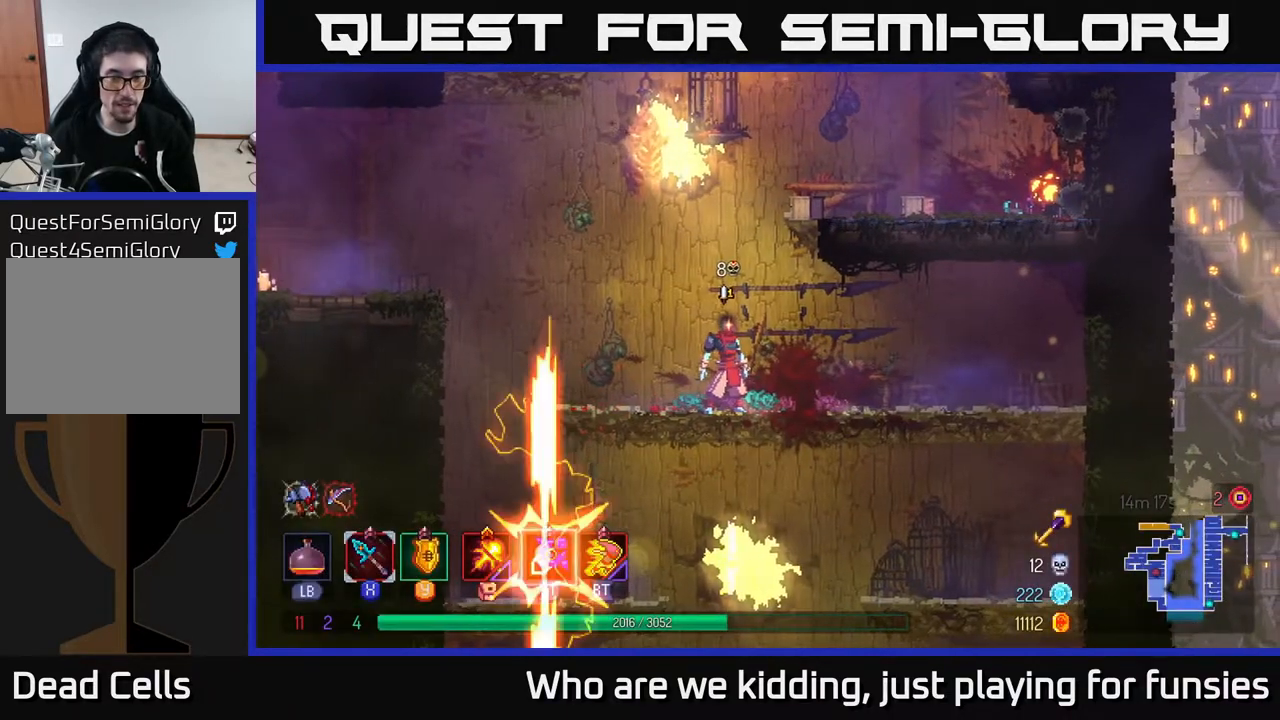
{"buttons": [], "left_stick": "center", "right_stick": "center", "events": [[100, "SELECT", "down"], [183, "SELECT", "up"]]}
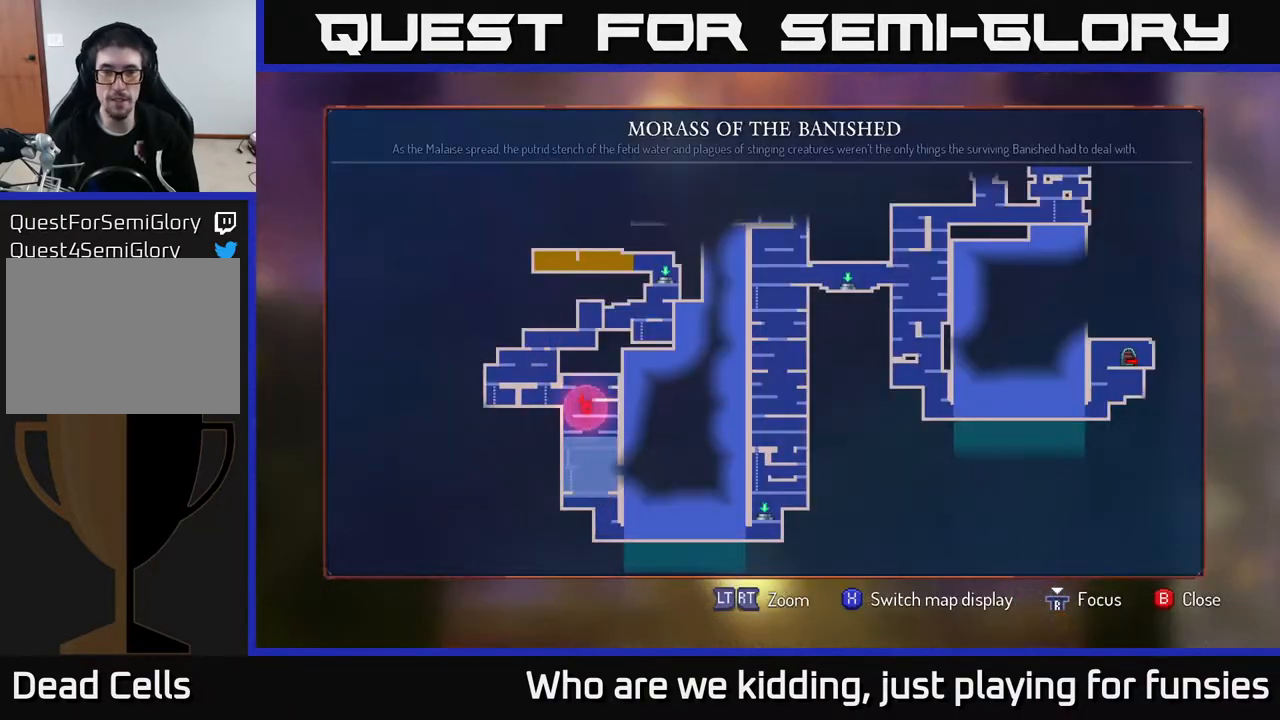
{"buttons": [], "left_stick": "center", "right_stick": "center", "events": [[83, "left_stick", "right"], [183, "left_stick", "center"]]}
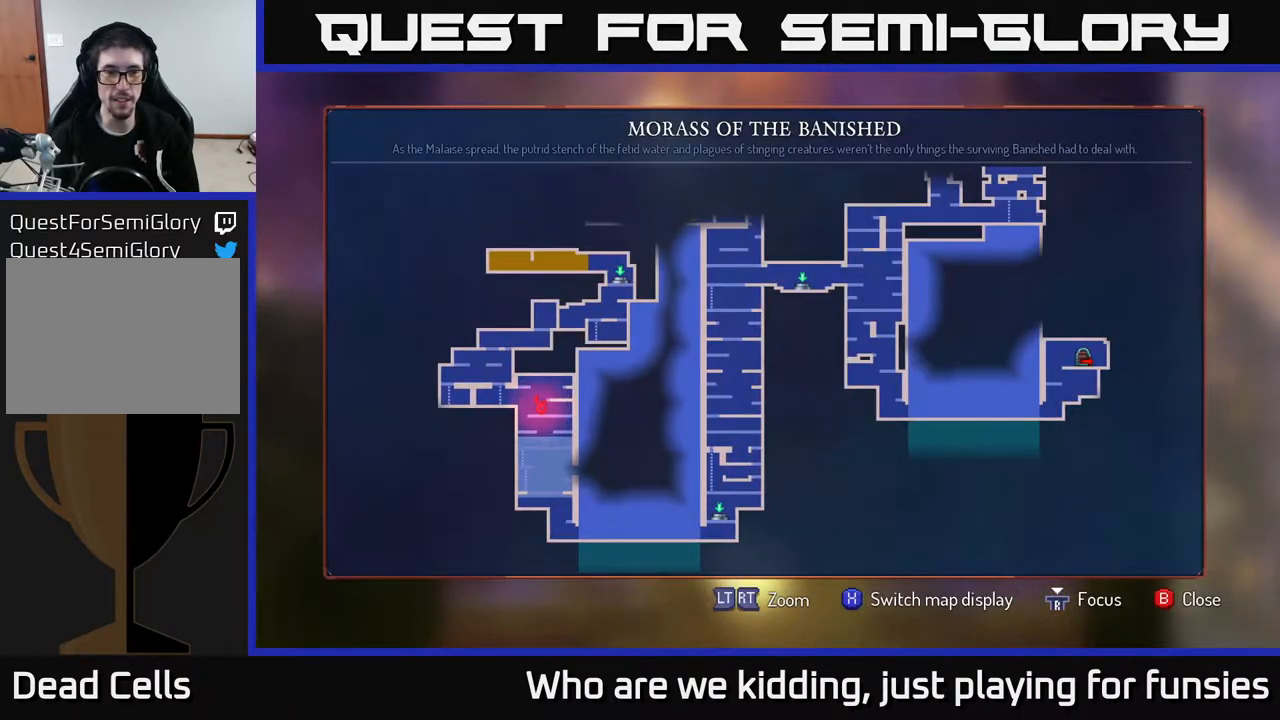
{"buttons": [], "left_stick": "center", "right_stick": "center", "events": []}
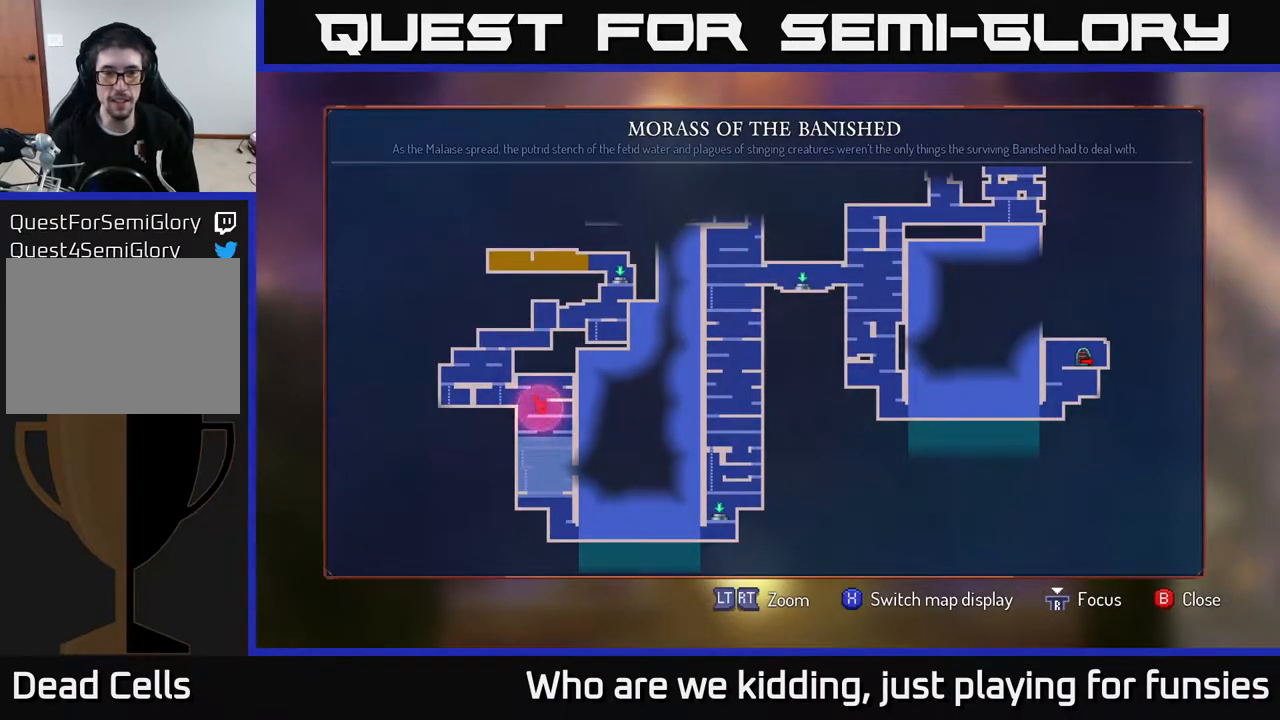
{"buttons": [], "left_stick": "center", "right_stick": "center", "events": []}
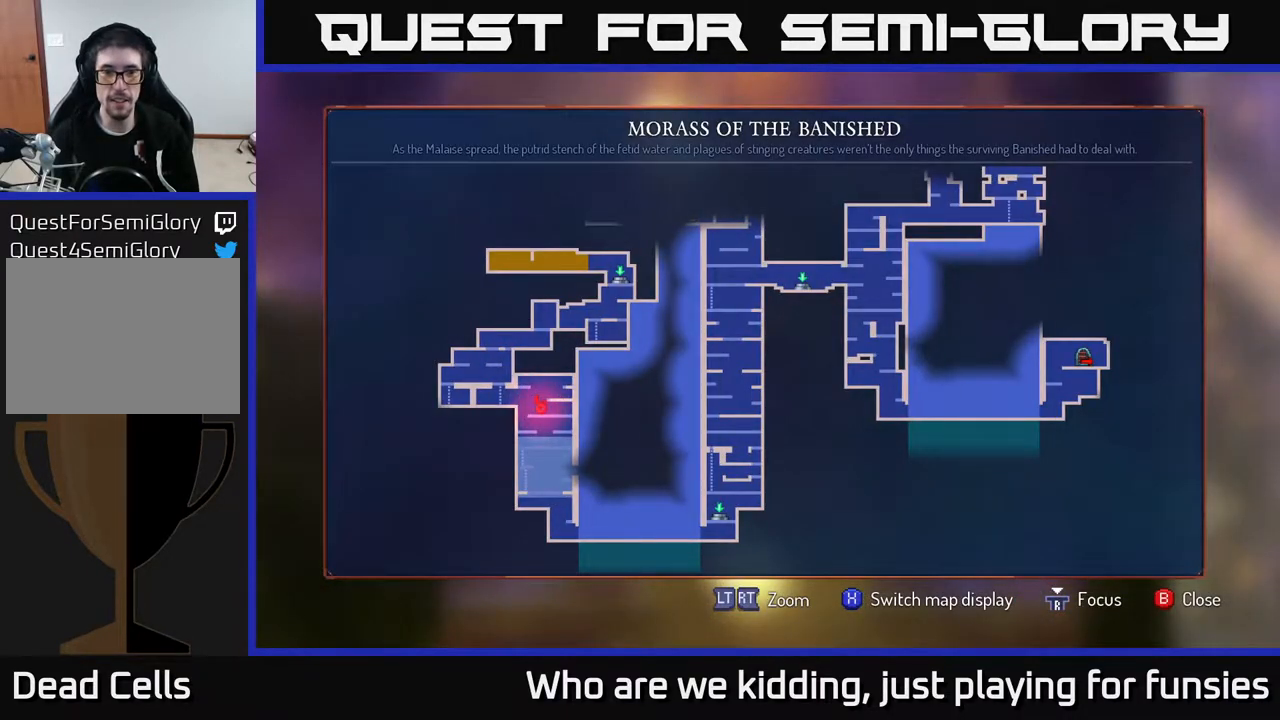
{"buttons": [], "left_stick": "center", "right_stick": "center", "events": []}
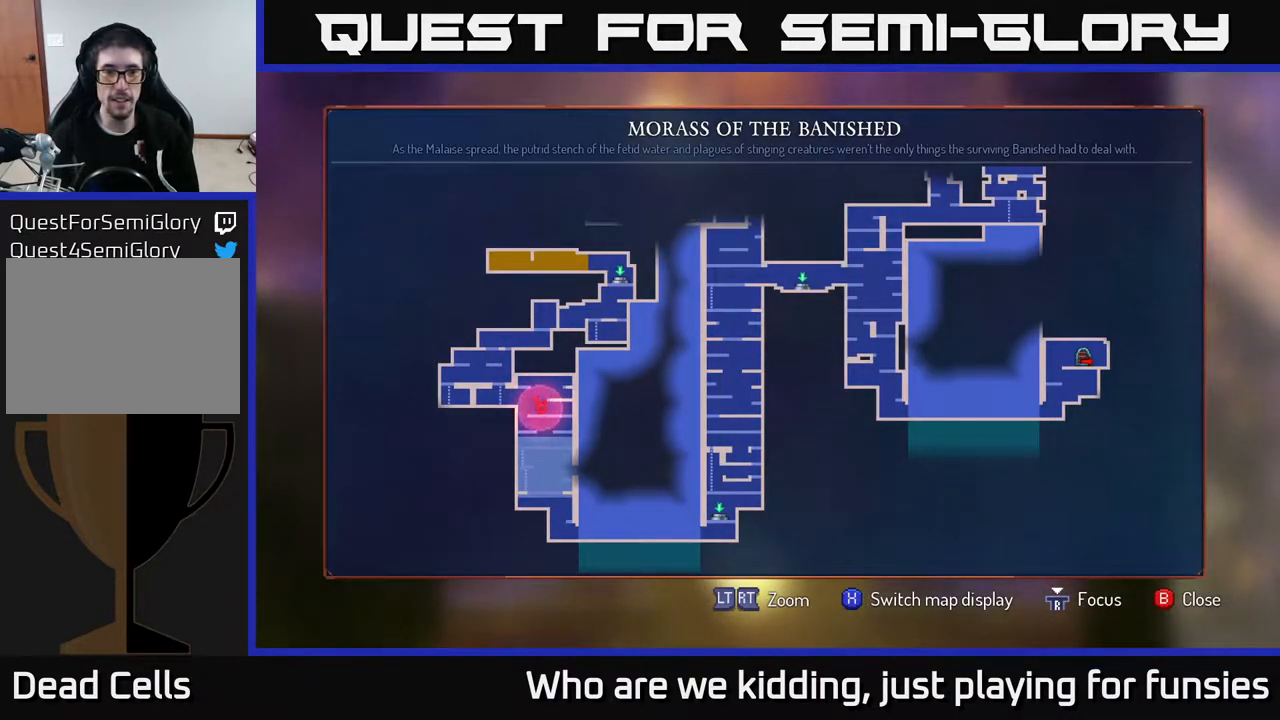
{"buttons": [], "left_stick": "down", "right_stick": "center", "events": [[150, "SELECT", "down"], [217, "SELECT", "up"], [383, "left_stick", "down"], [433, "A", "down"], [483, "A", "up"]]}
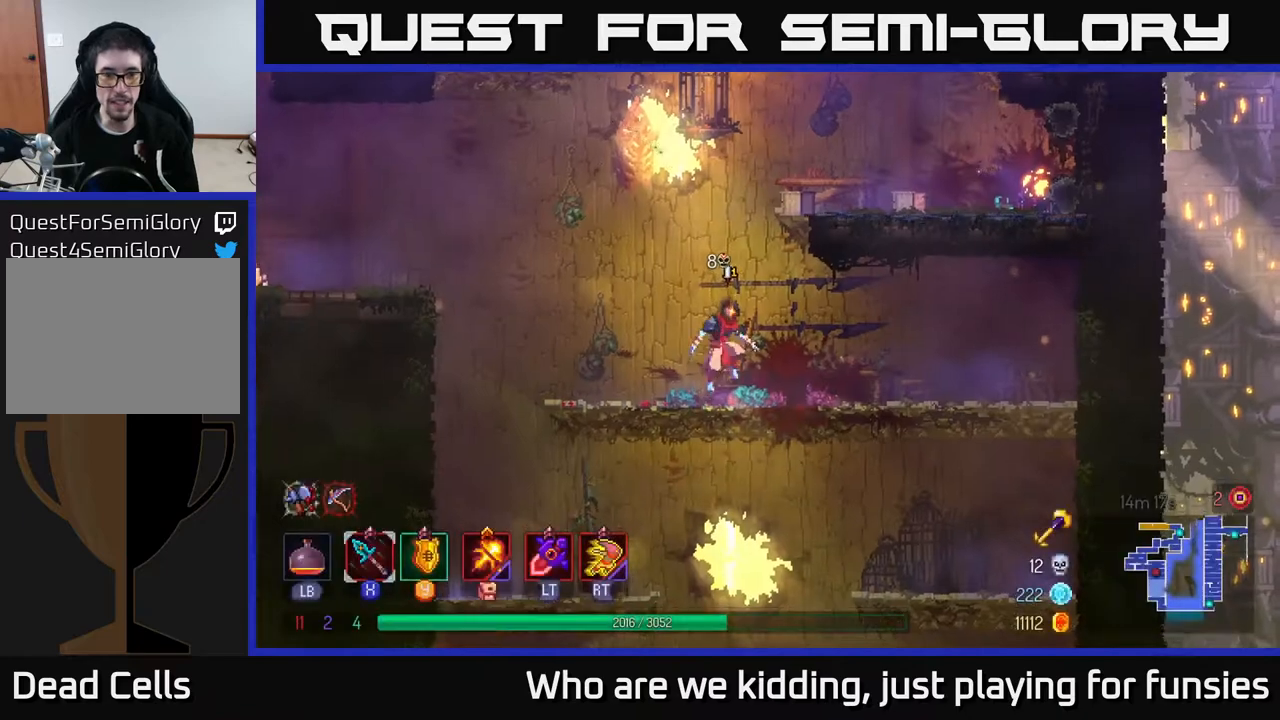
{"buttons": [], "left_stick": "down", "right_stick": "center", "events": [[17, "A", "down"], [83, "A", "up"], [250, "B", "down"], [250, "left_stick", "down-right"], [333, "B", "up"], [483, "left_stick", "down"]]}
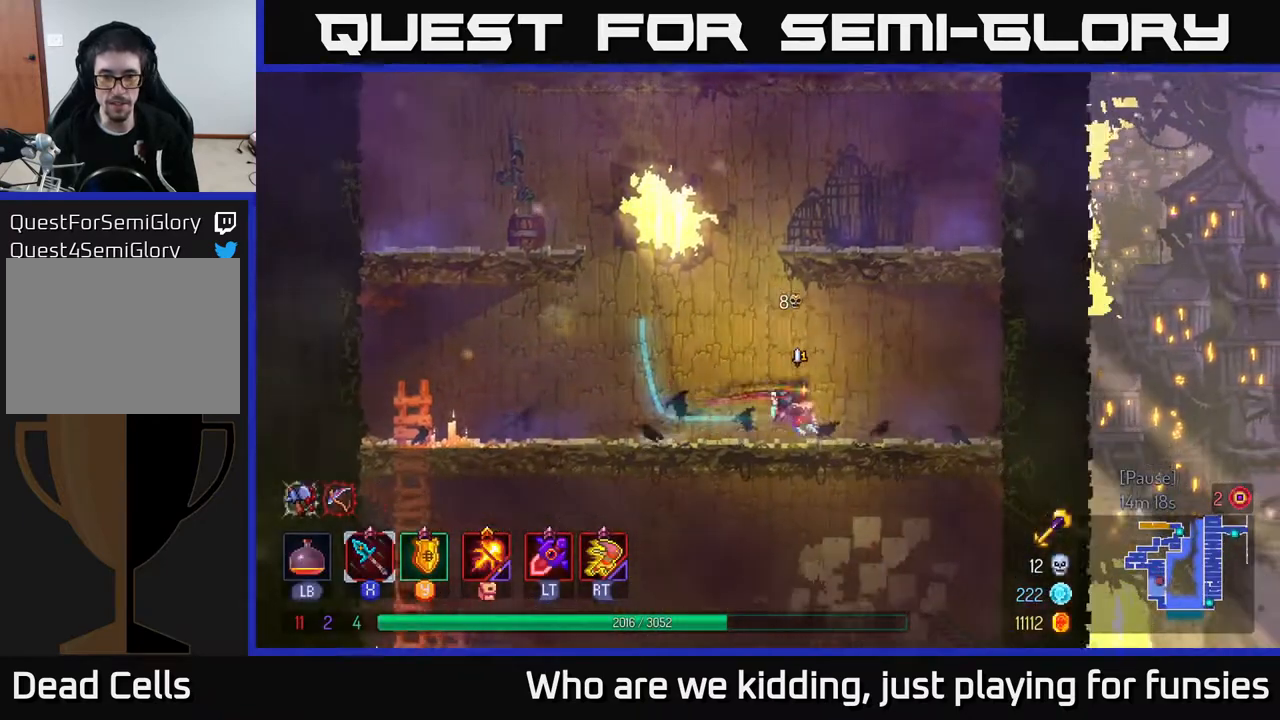
{"buttons": [], "left_stick": "down", "right_stick": "center", "events": [[117, "A", "down"], [183, "A", "up"], [250, "A", "down"], [300, "A", "up"], [333, "A", "down"], [433, "A", "up"]]}
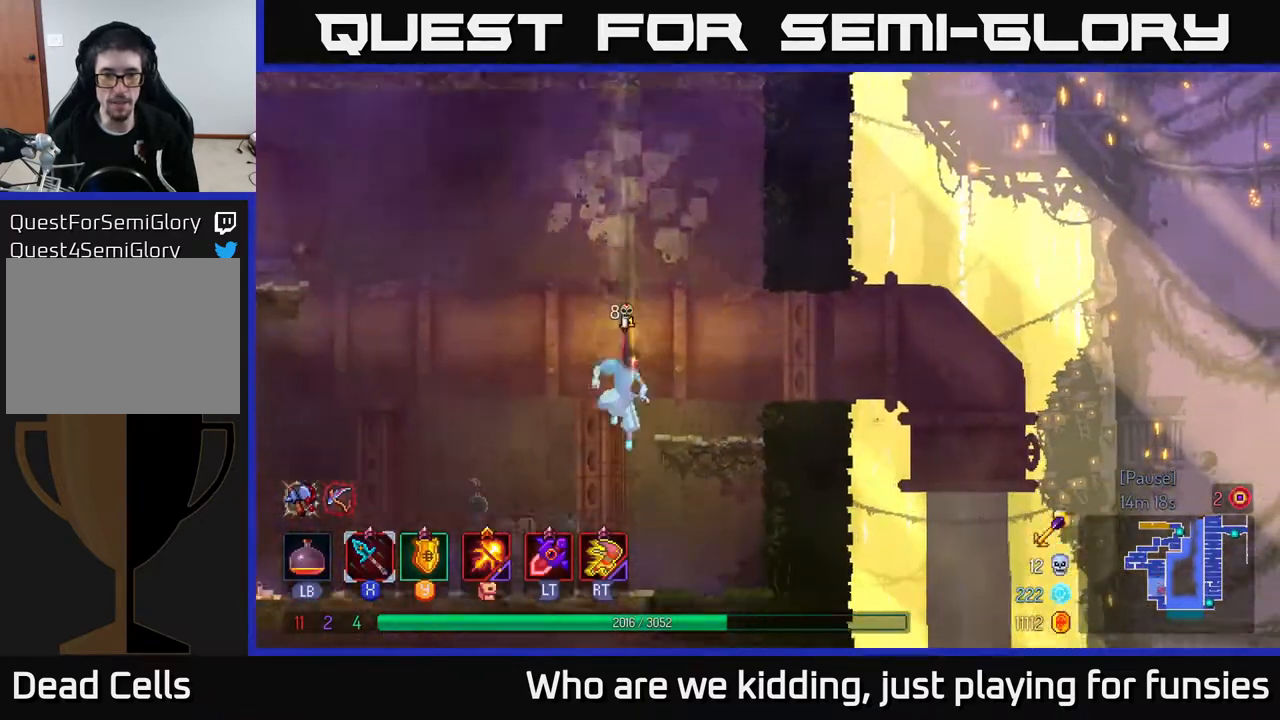
{"buttons": [], "left_stick": "right", "right_stick": "center", "events": [[100, "left_stick", "center"], [500, "left_stick", "right"]]}
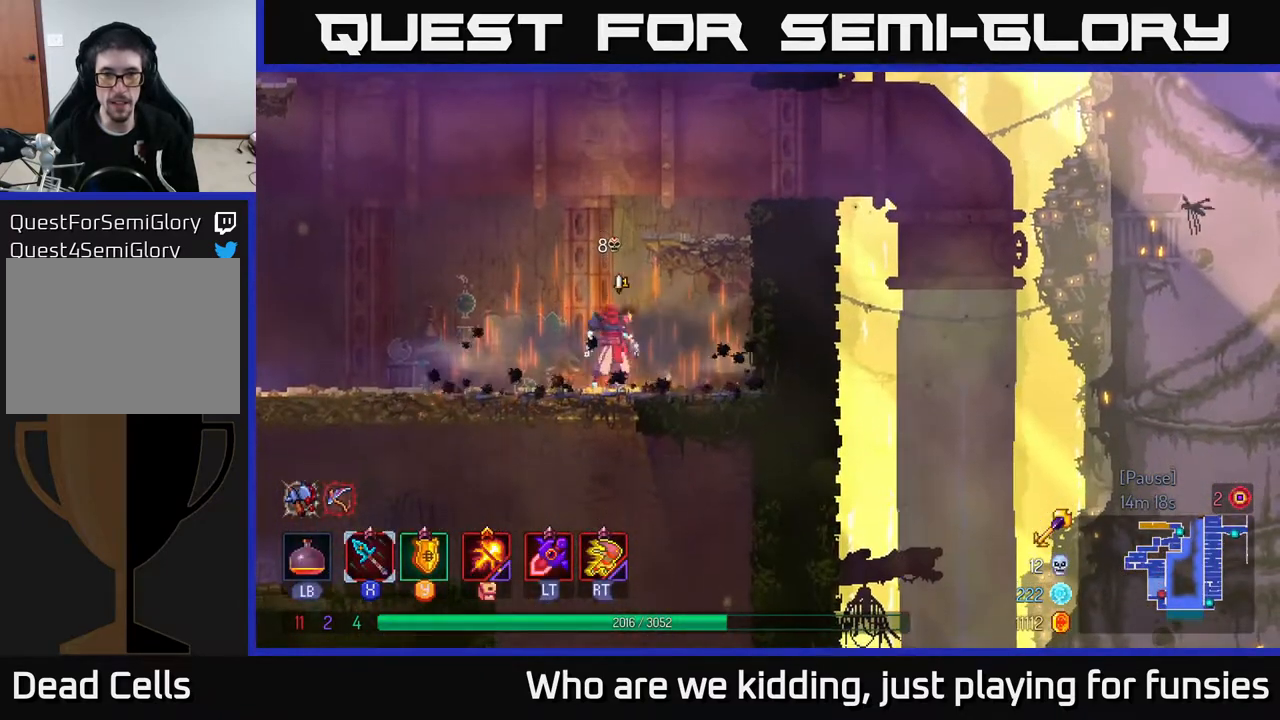
{"buttons": ["A"], "left_stick": "right", "right_stick": "center", "events": [[17, "A", "down"], [83, "A", "up"], [133, "A", "down"], [267, "A", "up"], [483, "A", "down"]]}
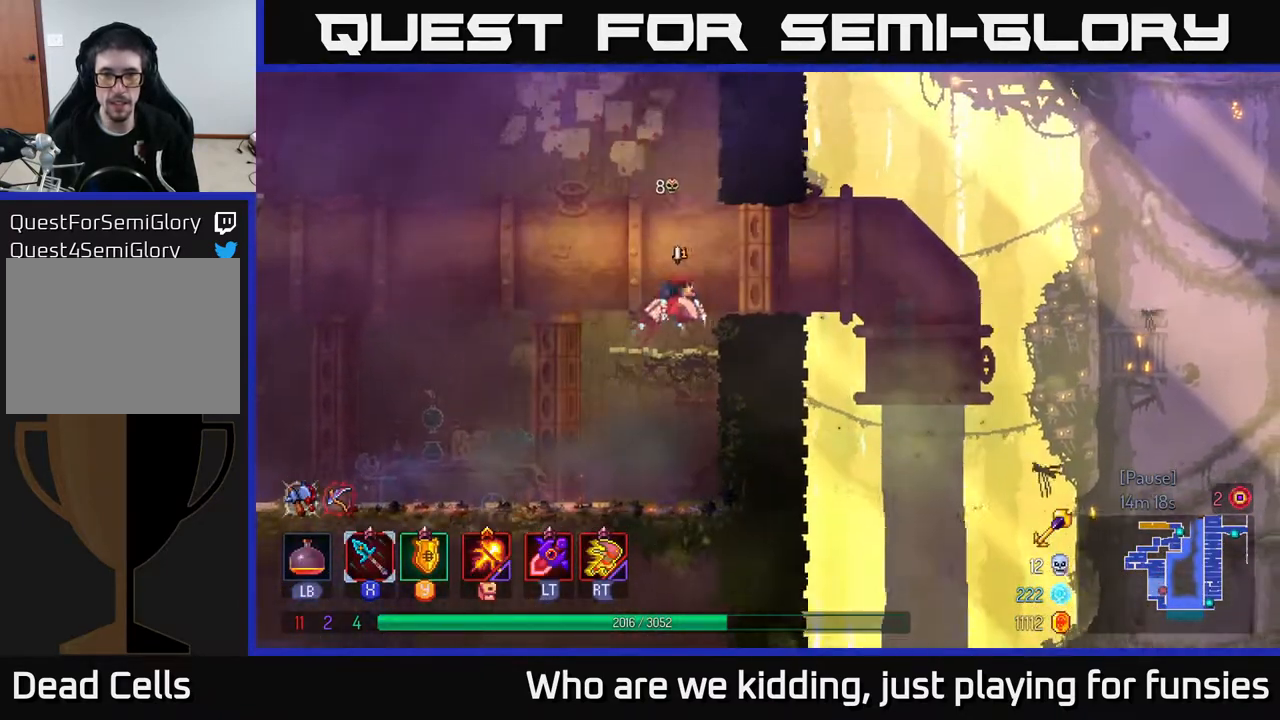
{"buttons": [], "left_stick": "right", "right_stick": "center", "events": [[83, "A", "up"]]}
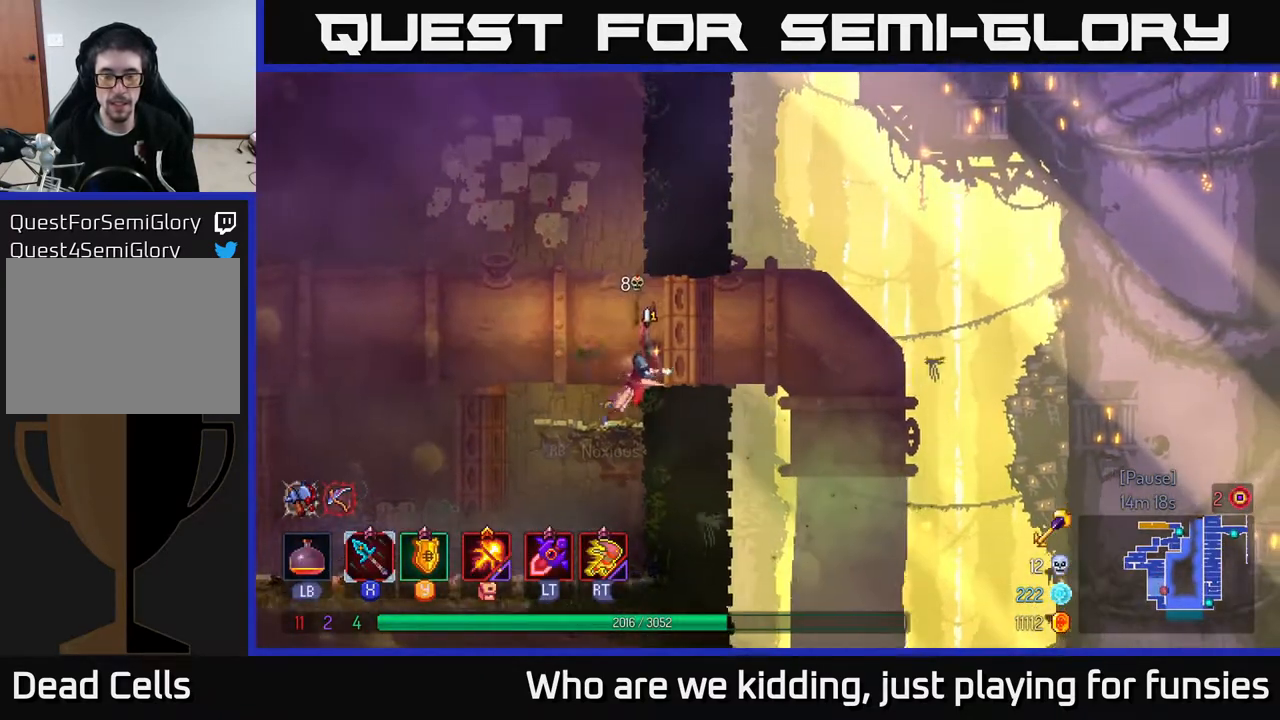
{"buttons": [], "left_stick": "right", "right_stick": "center", "events": [[250, "left_stick", "left"], [467, "left_stick", "right"]]}
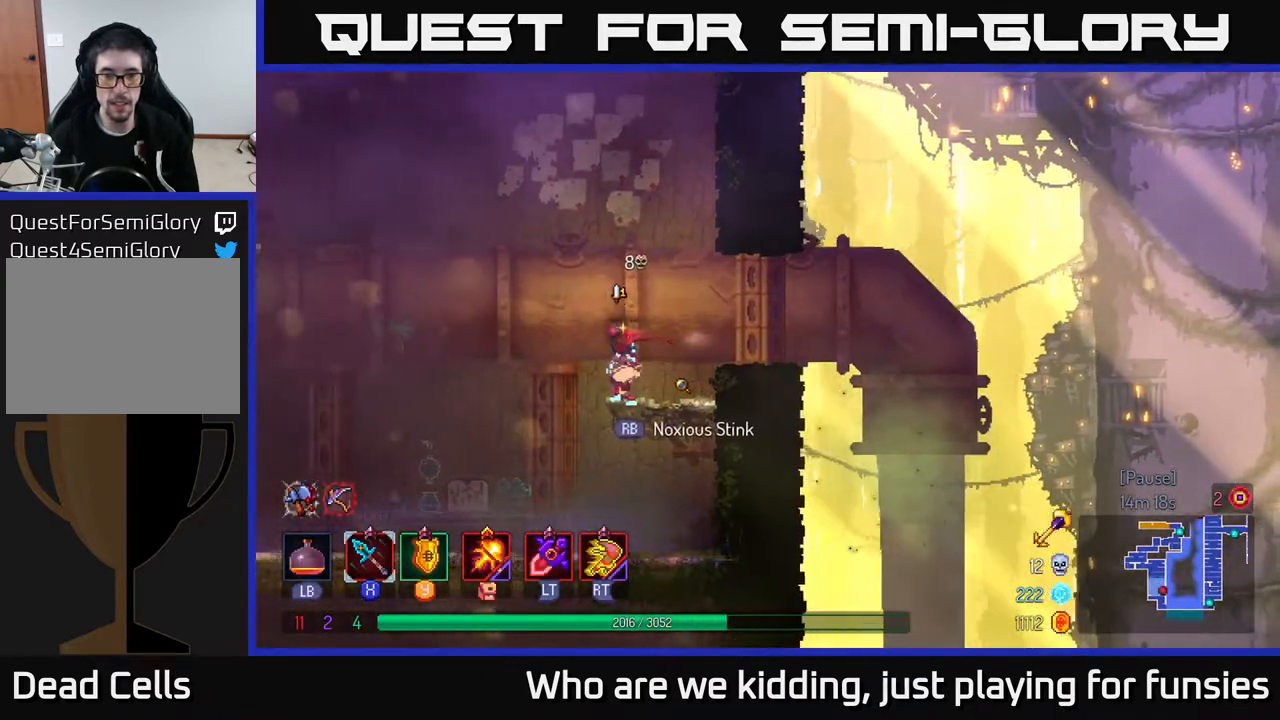
{"buttons": [], "left_stick": "center", "right_stick": "center", "events": [[117, "R1", "down"], [133, "left_stick", "center"], [200, "R1", "up"]]}
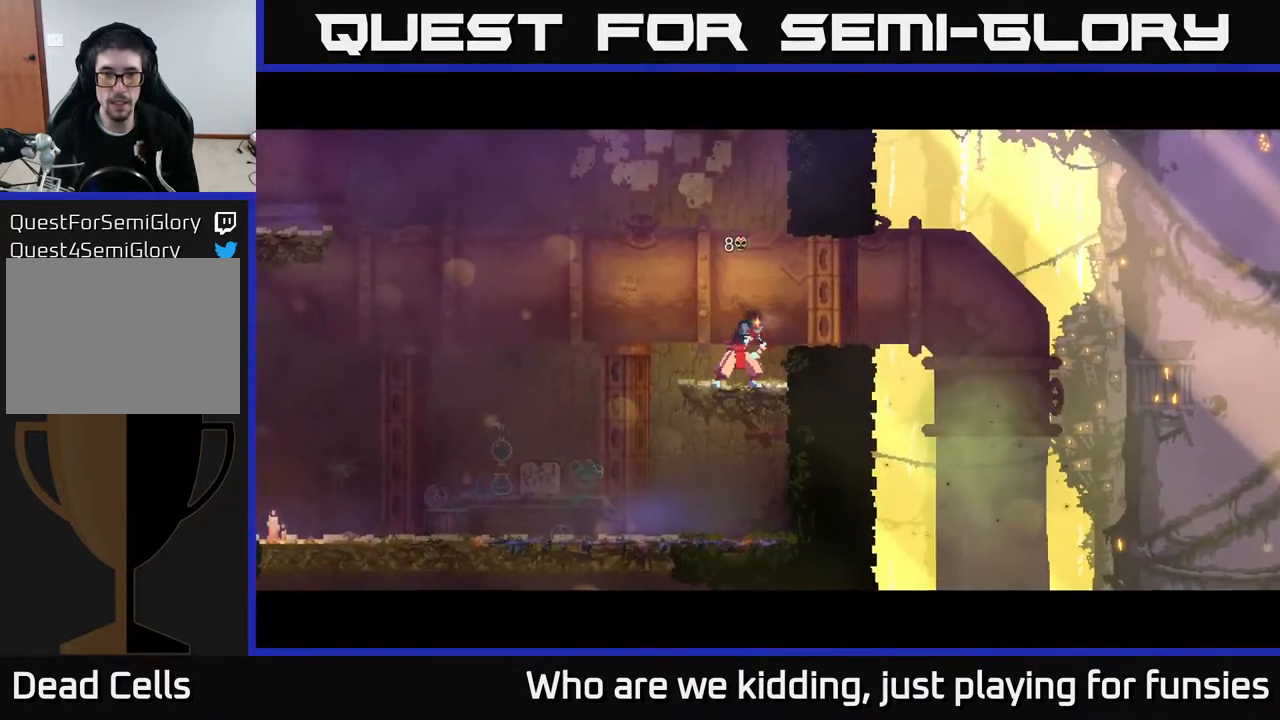
{"buttons": [], "left_stick": "center", "right_stick": "center", "events": []}
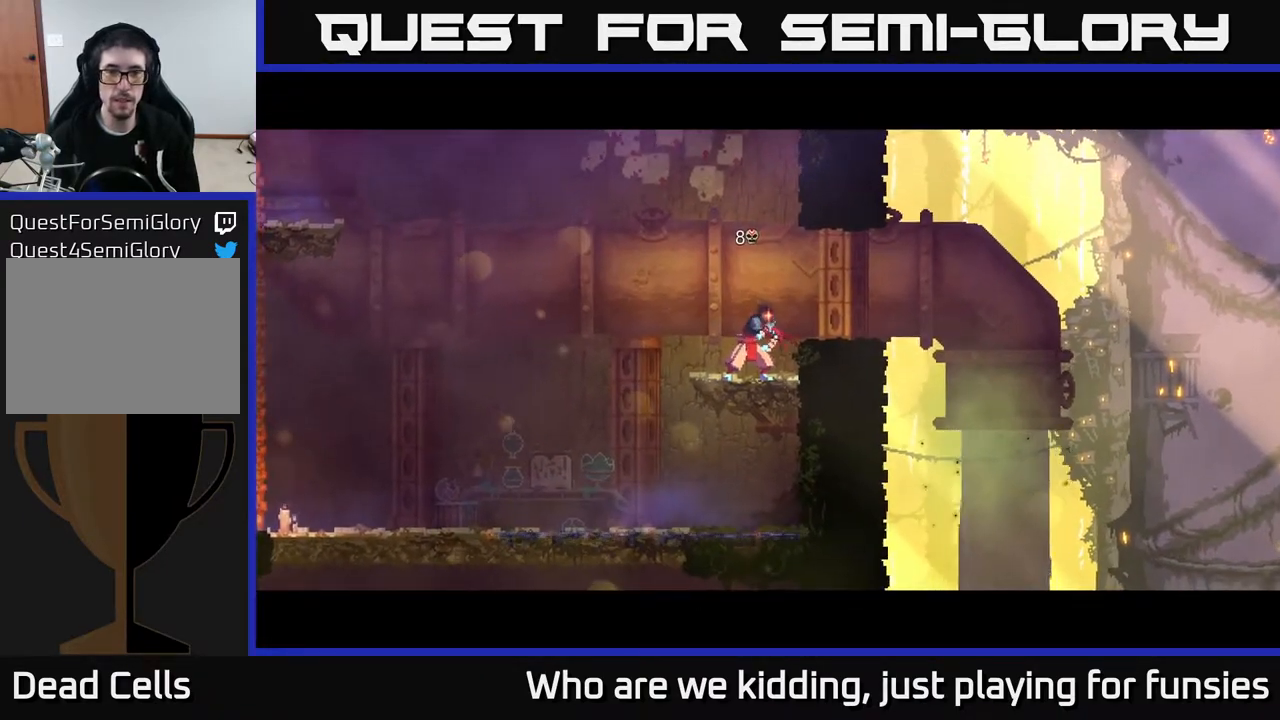
{"buttons": [], "left_stick": "center", "right_stick": "center", "events": []}
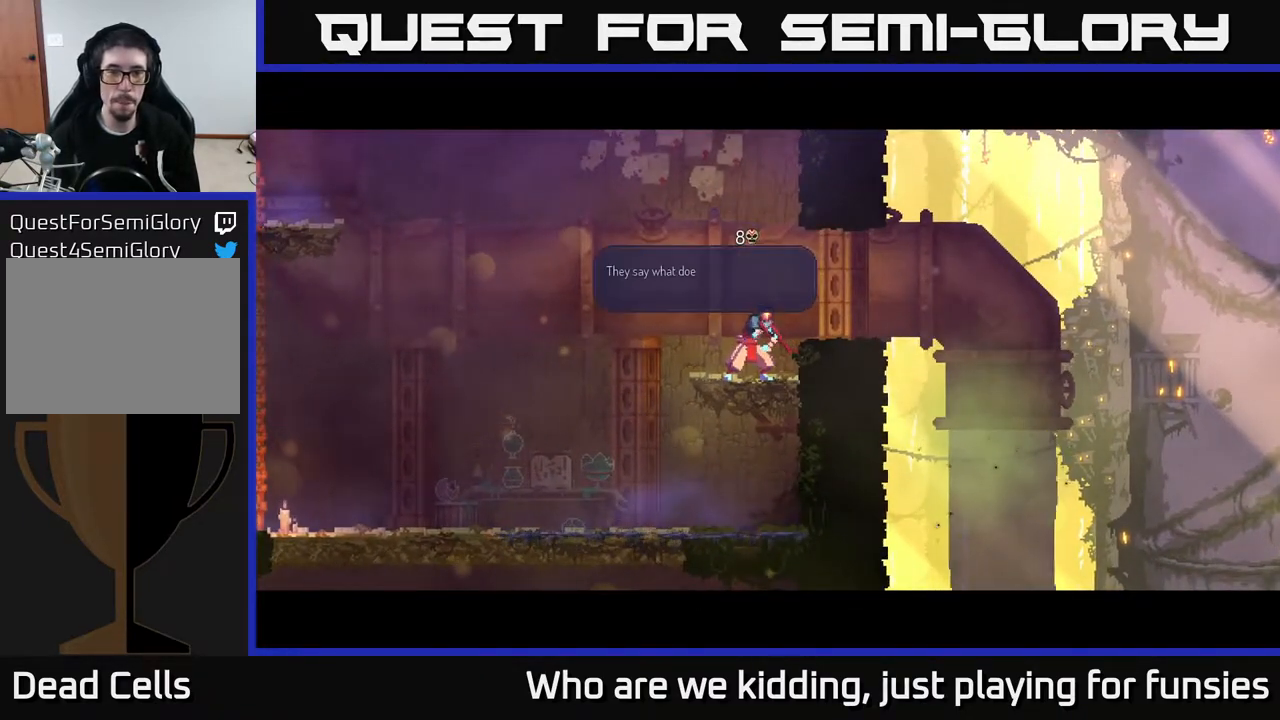
{"buttons": [], "left_stick": "center", "right_stick": "center", "events": []}
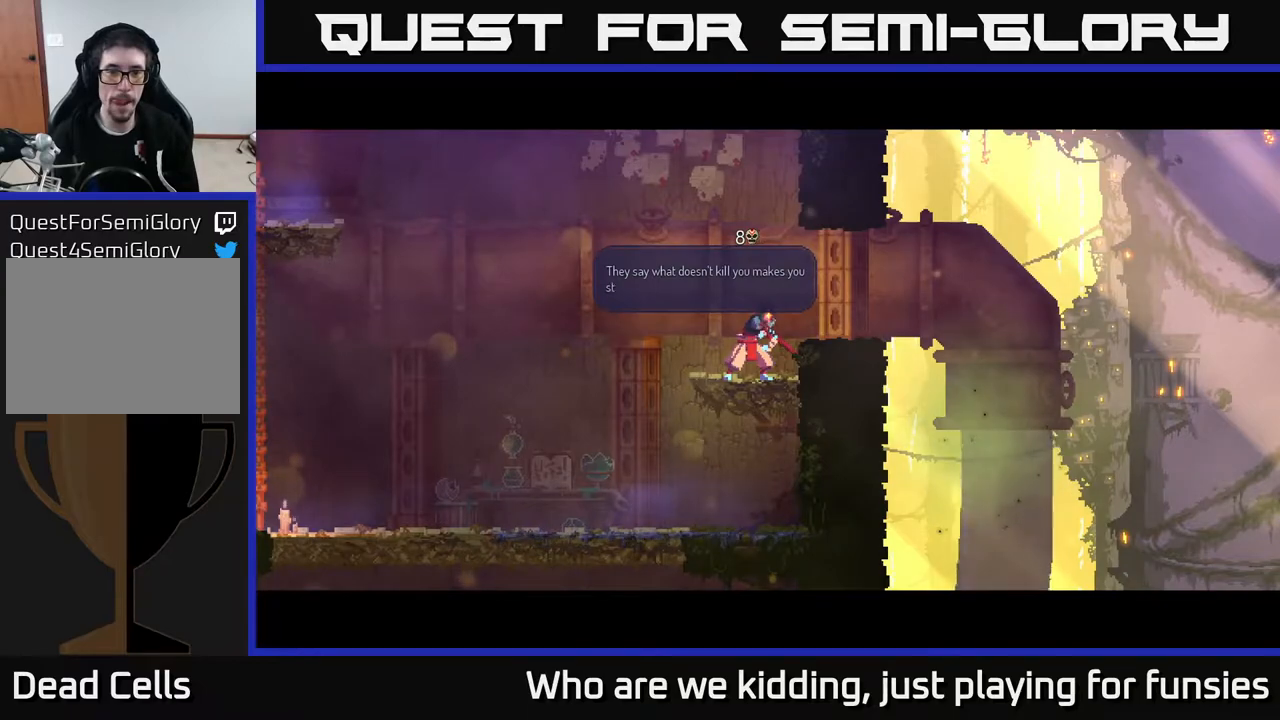
{"buttons": [], "left_stick": "center", "right_stick": "center", "events": [[200, "A", "down"], [400, "A", "up"]]}
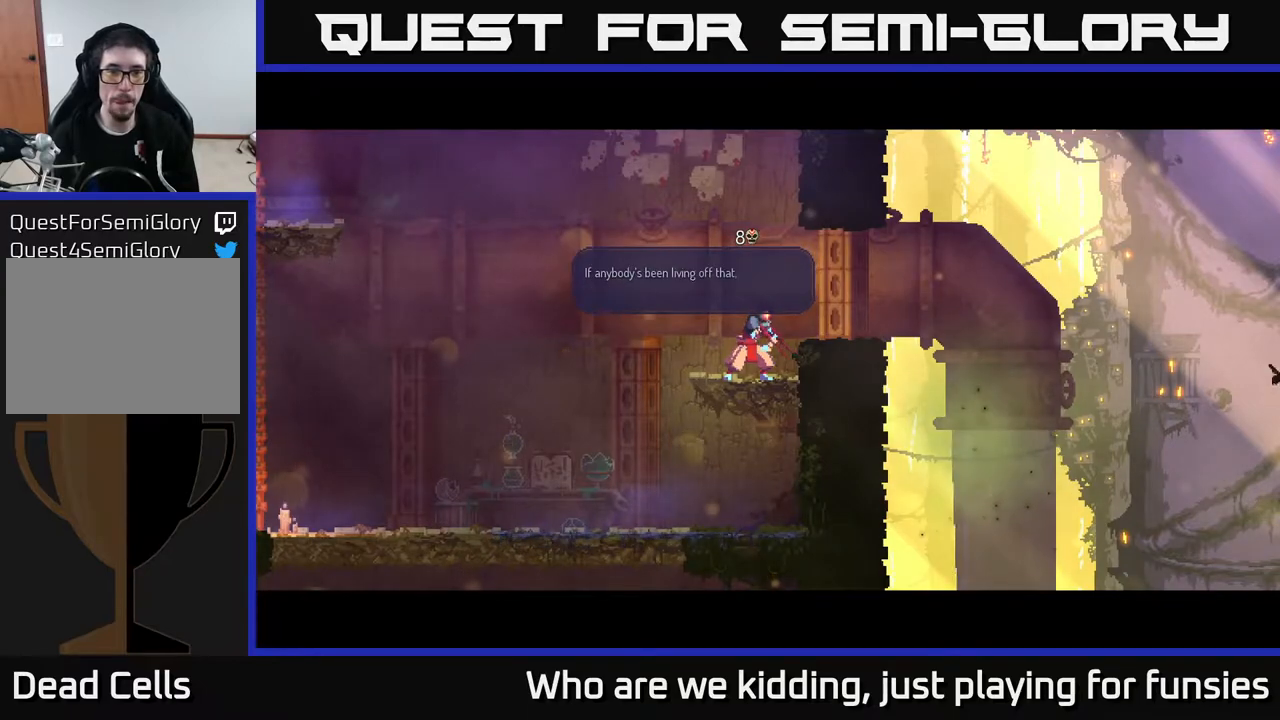
{"buttons": [], "left_stick": "center", "right_stick": "center", "events": [[283, "A", "down"], [483, "A", "up"]]}
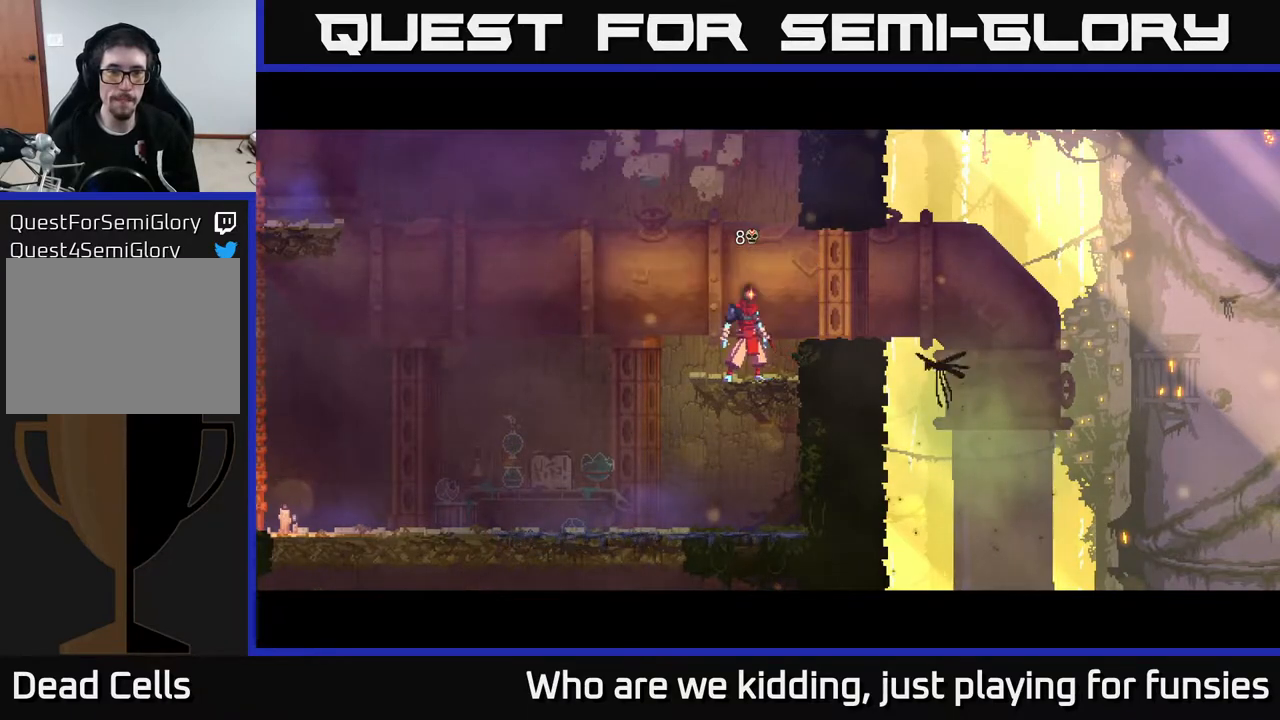
{"buttons": [], "left_stick": "left", "right_stick": "center", "events": [[183, "left_stick", "left"]]}
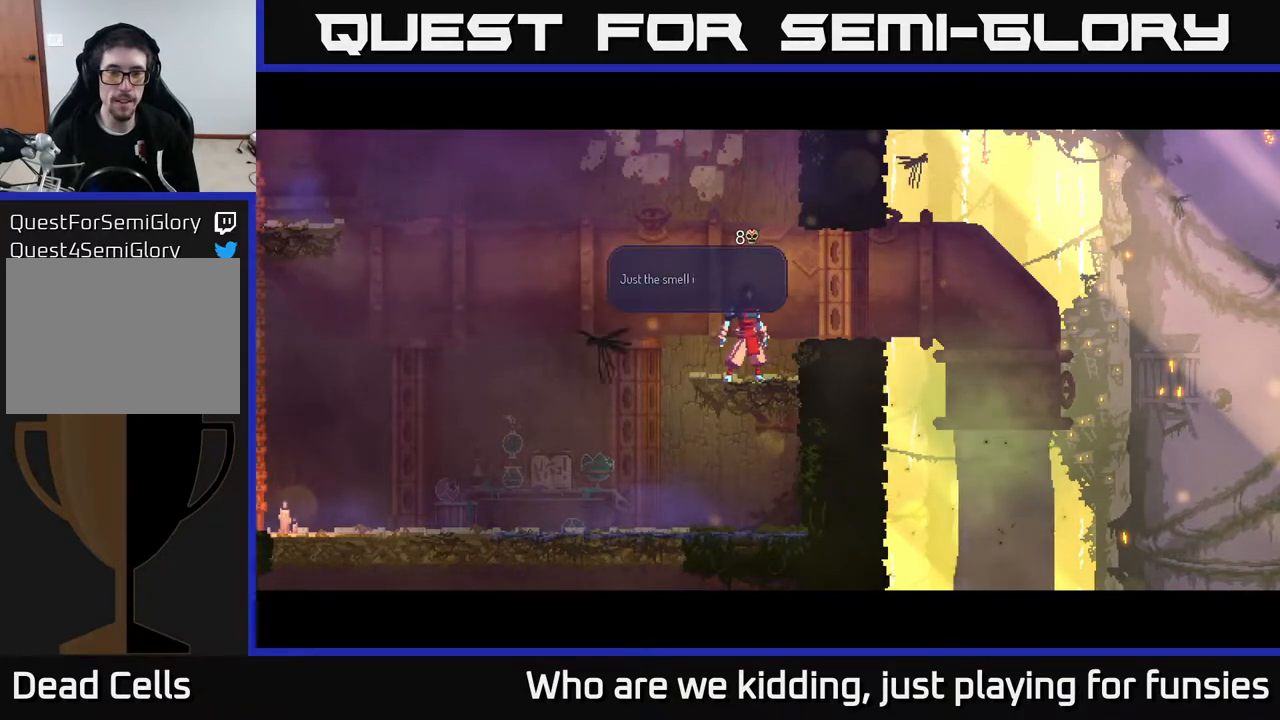
{"buttons": ["A"], "left_stick": "center", "right_stick": "center", "events": [[83, "left_stick", "up-left"], [233, "left_stick", "center"], [417, "A", "down"]]}
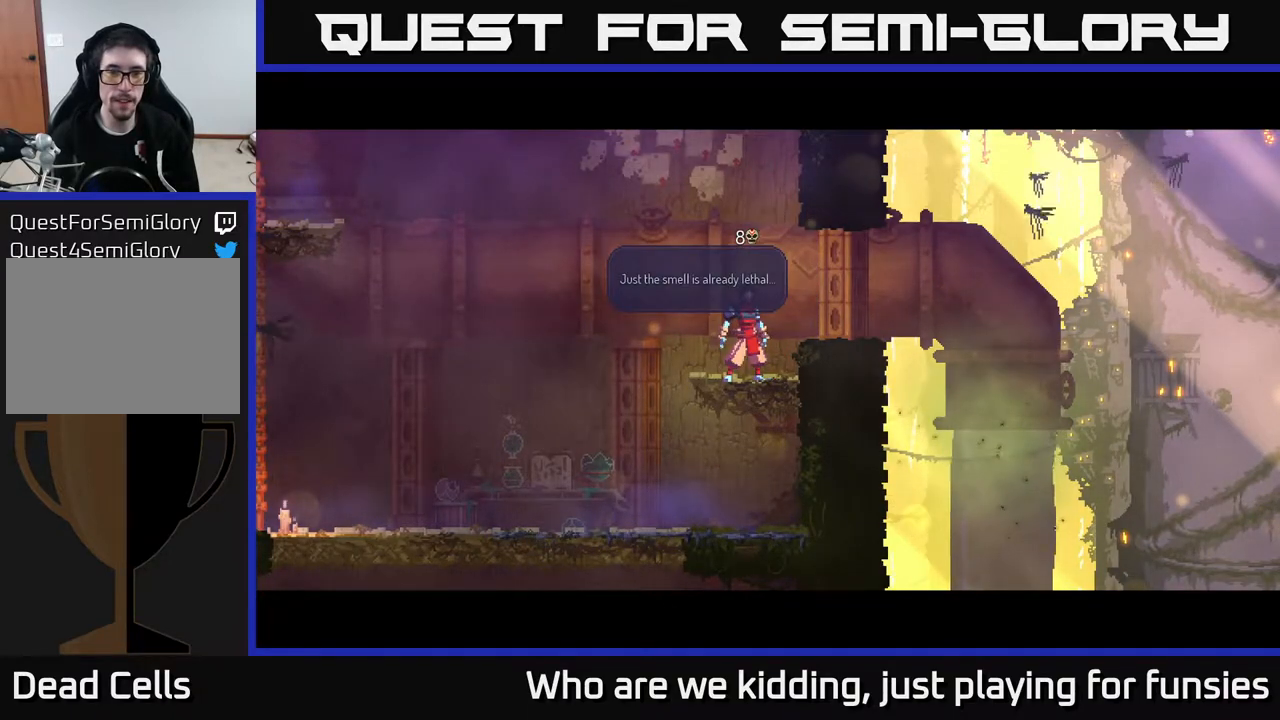
{"buttons": [], "left_stick": "left", "right_stick": "center", "events": [[50, "A", "up"], [233, "A", "down"], [283, "A", "up"], [350, "left_stick", "left"]]}
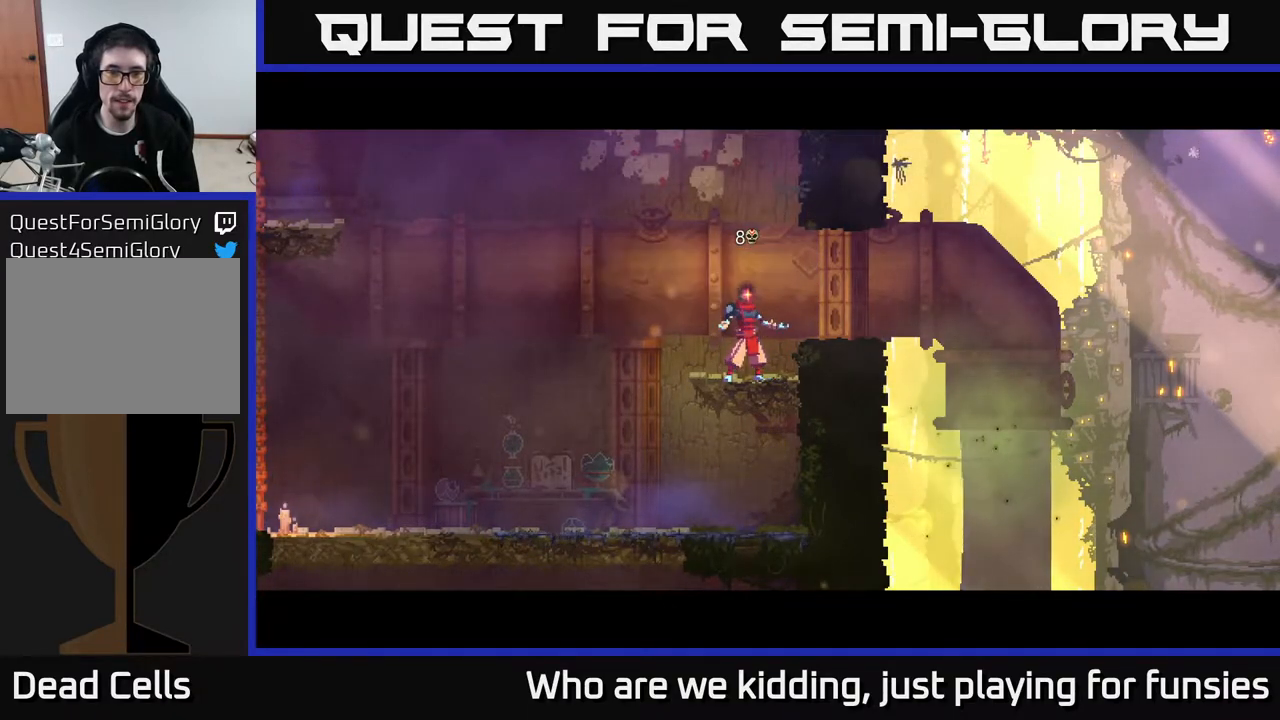
{"buttons": [], "left_stick": "center", "right_stick": "center", "events": [[17, "right_stick", "down"], [267, "left_stick", "center"], [283, "right_stick", "center"]]}